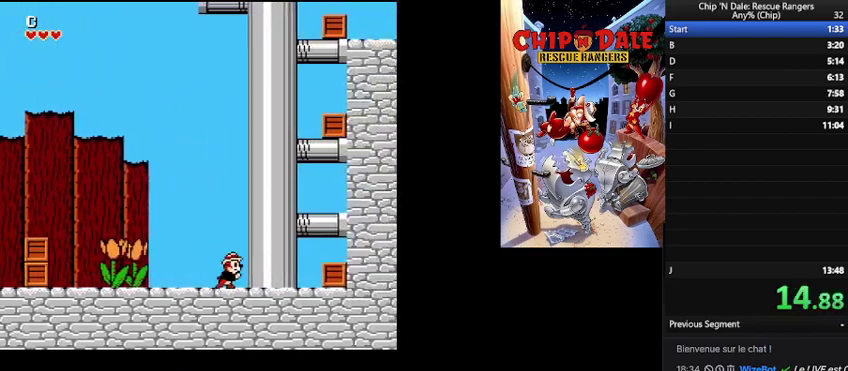
Gameplay with a controller (Nintendo layout); each line is a JSON object with the inputs held at the frame after it. "events" lists button and stick changes between this image and that frame as [ms after this image, input, new state], when the widget could be followed in between. Not read: L3 R3.
{"buttons": [], "events": [[100, "B", "down"], [300, "B", "up"], [467, "DPAD_RIGHT", "up"]]}
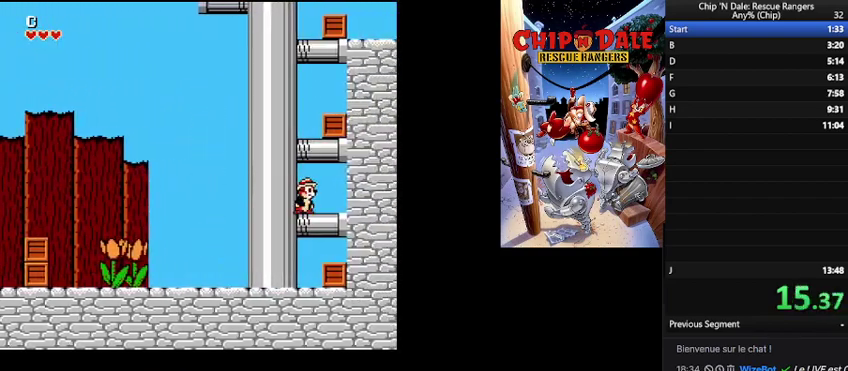
{"buttons": ["B", "DPAD_LEFT"], "events": [[67, "B", "down"], [200, "B", "up"], [200, "DPAD_RIGHT", "down"], [300, "A", "down"], [400, "A", "up"], [433, "DPAD_RIGHT", "up"], [500, "B", "down"], [500, "DPAD_LEFT", "down"]]}
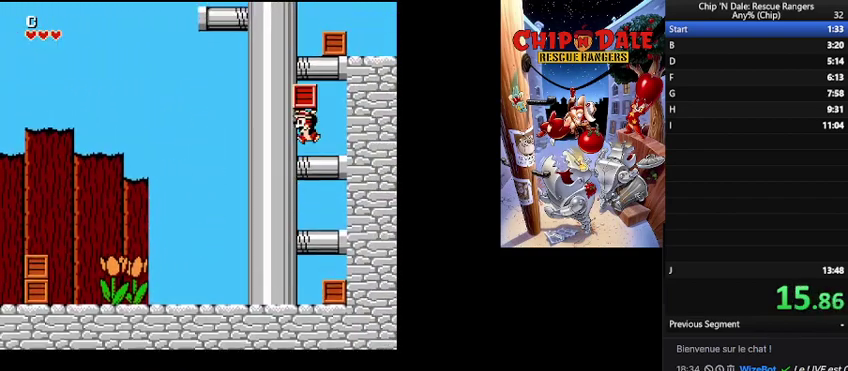
{"buttons": ["B"], "events": [[133, "DPAD_LEFT", "up"], [200, "B", "up"], [400, "B", "down"]]}
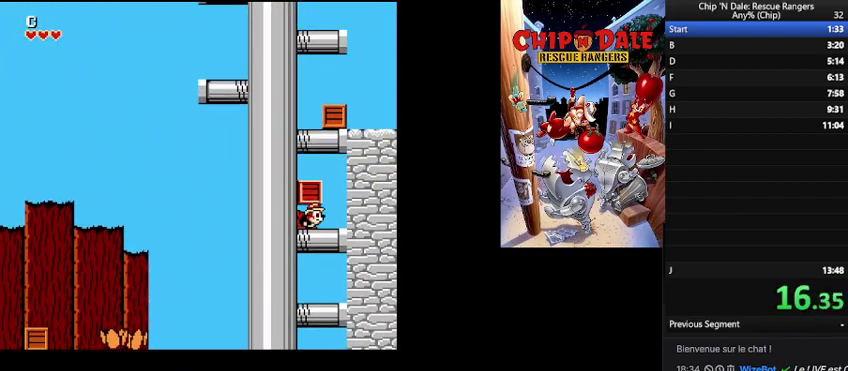
{"buttons": [], "events": [[67, "B", "up"], [133, "B", "down"], [433, "B", "up"]]}
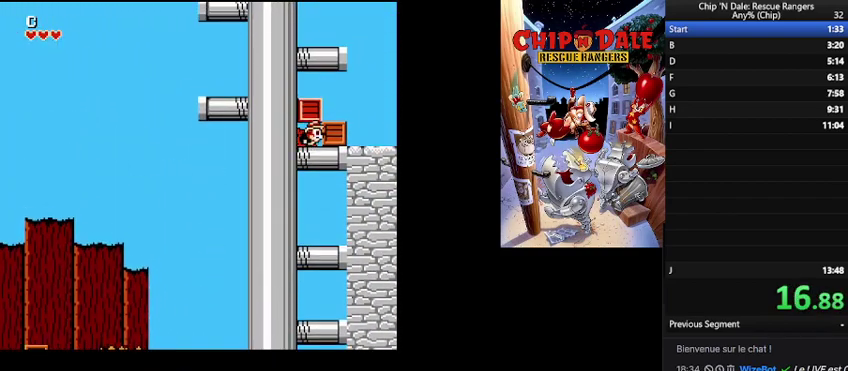
{"buttons": ["B"], "events": [[33, "B", "down"], [333, "B", "up"], [467, "B", "down"]]}
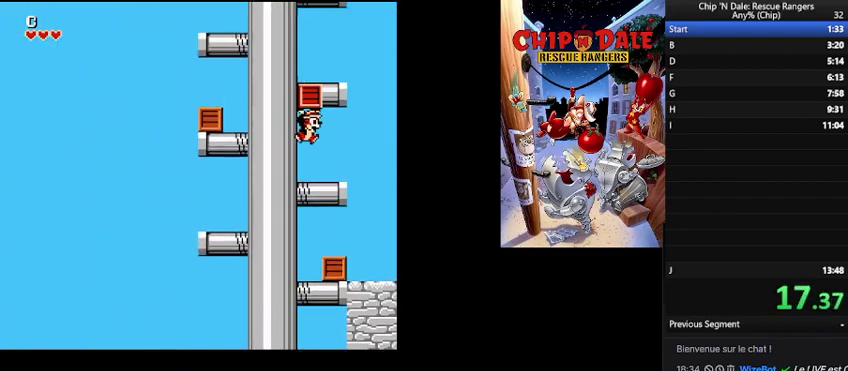
{"buttons": ["B", "DPAD_LEFT"], "events": [[200, "B", "up"], [300, "DPAD_LEFT", "down"], [400, "B", "down"]]}
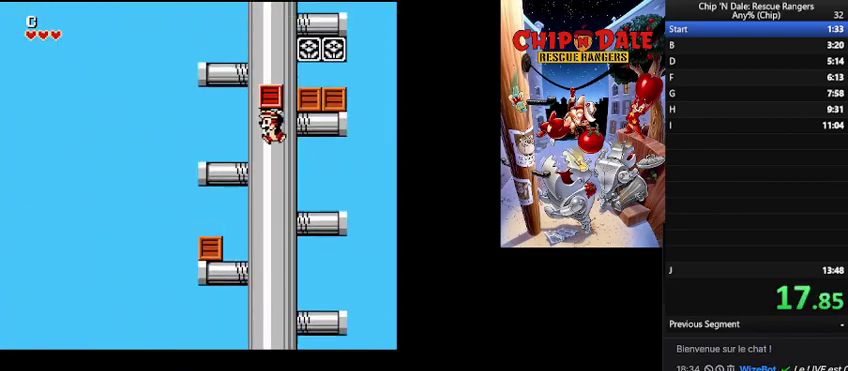
{"buttons": ["B"], "events": [[133, "B", "up"], [233, "DPAD_LEFT", "up"], [400, "B", "down"]]}
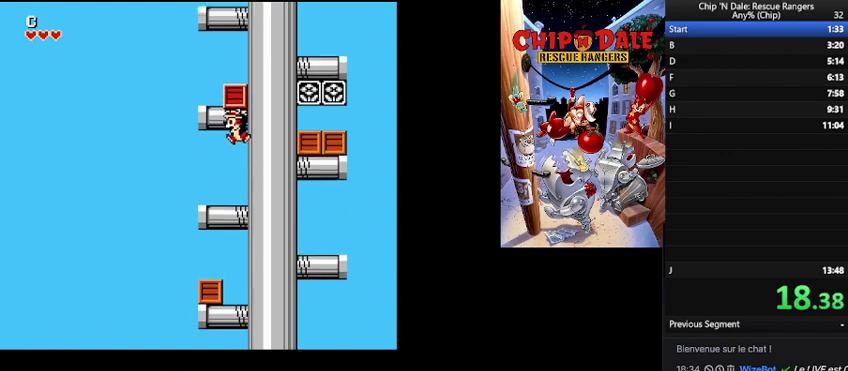
{"buttons": ["B"], "events": [[200, "B", "up"], [333, "B", "down"]]}
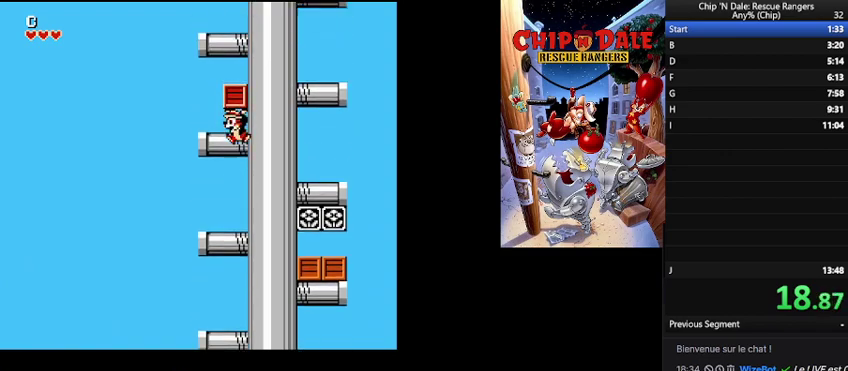
{"buttons": [], "events": [[100, "B", "up"], [233, "B", "down"], [500, "B", "up"]]}
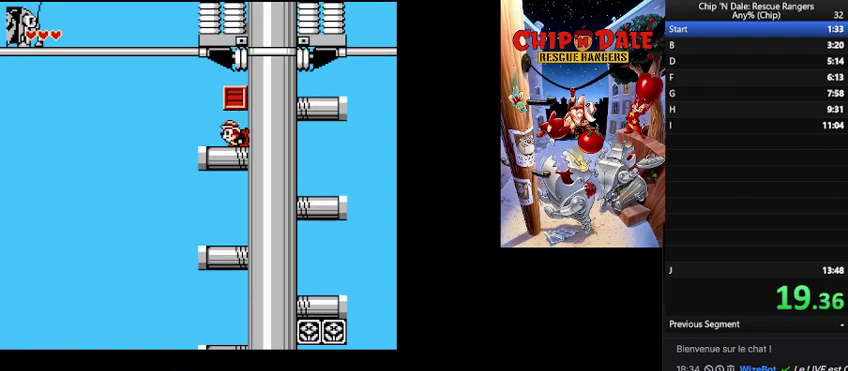
{"buttons": ["A", "DPAD_LEFT"], "events": [[133, "B", "down"], [333, "DPAD_LEFT", "down"], [433, "A", "down"], [433, "B", "up"]]}
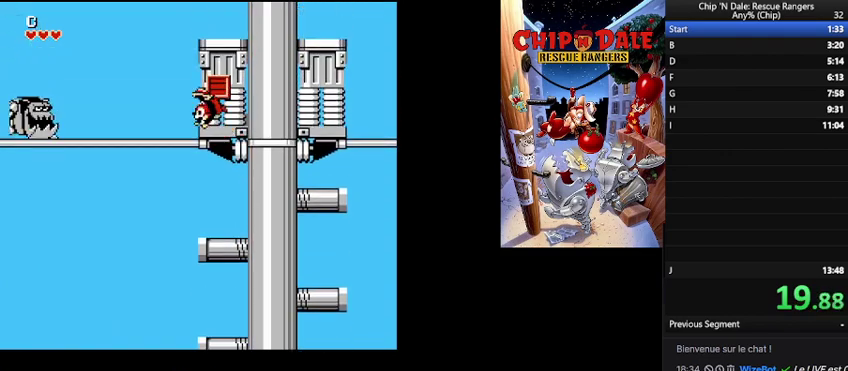
{"buttons": ["DPAD_LEFT"], "events": [[67, "A", "up"]]}
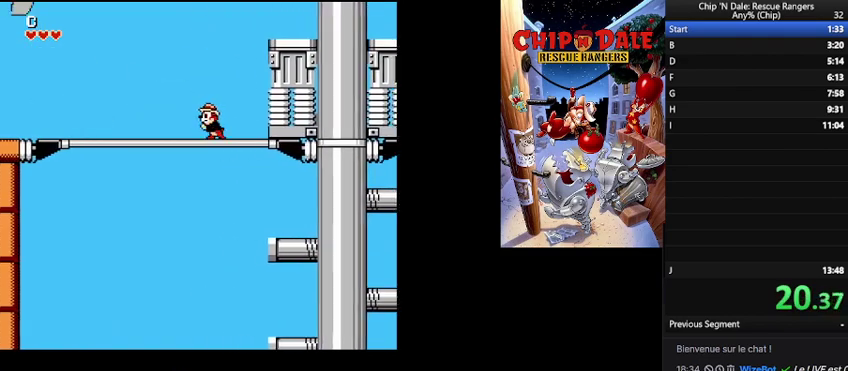
{"buttons": ["DPAD_LEFT"], "events": []}
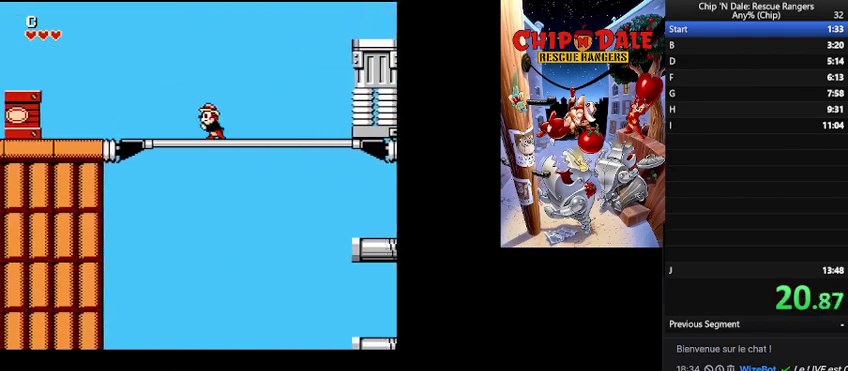
{"buttons": ["DPAD_LEFT"], "events": []}
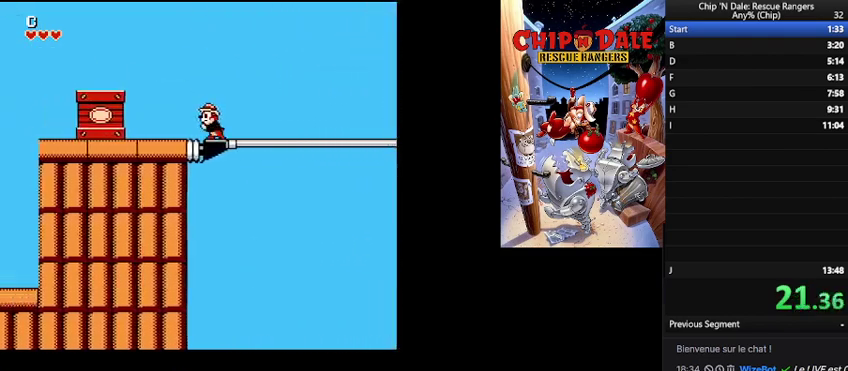
{"buttons": ["DPAD_LEFT"], "events": []}
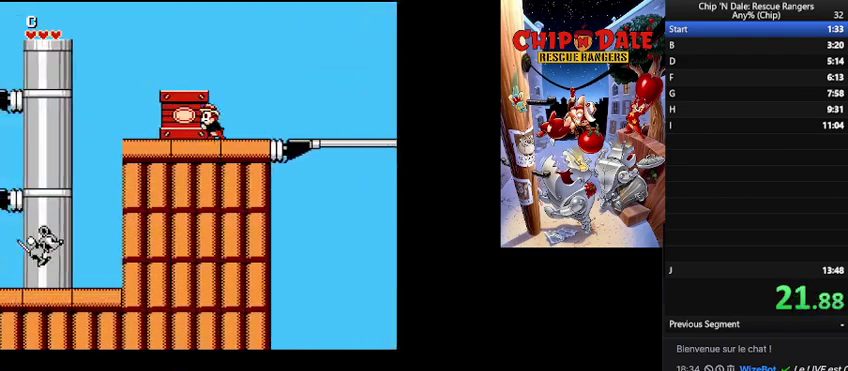
{"buttons": ["B", "DPAD_LEFT"], "events": [[433, "B", "down"]]}
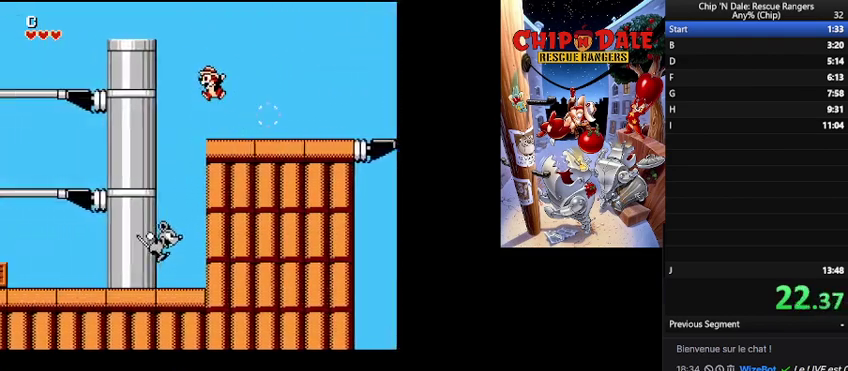
{"buttons": ["DPAD_LEFT"], "events": [[33, "B", "up"]]}
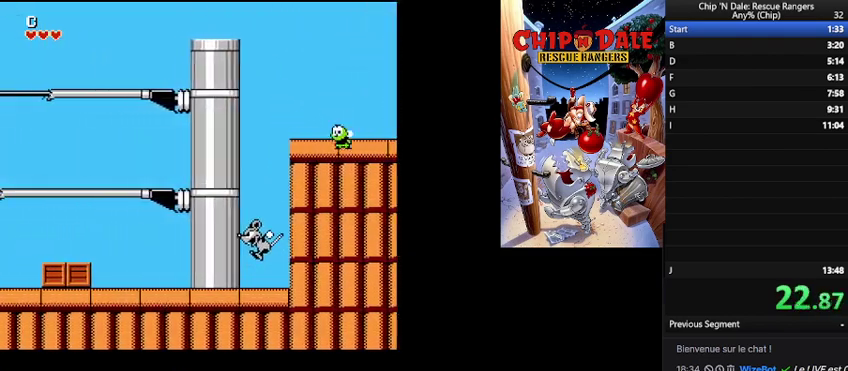
{"buttons": ["DPAD_LEFT"], "events": []}
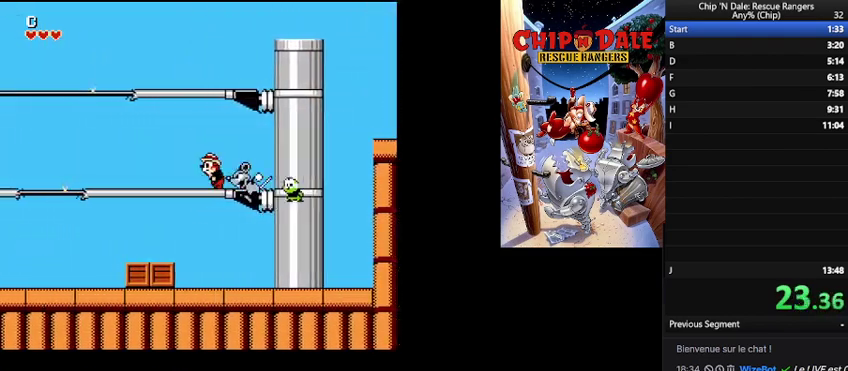
{"buttons": ["DPAD_LEFT"], "events": []}
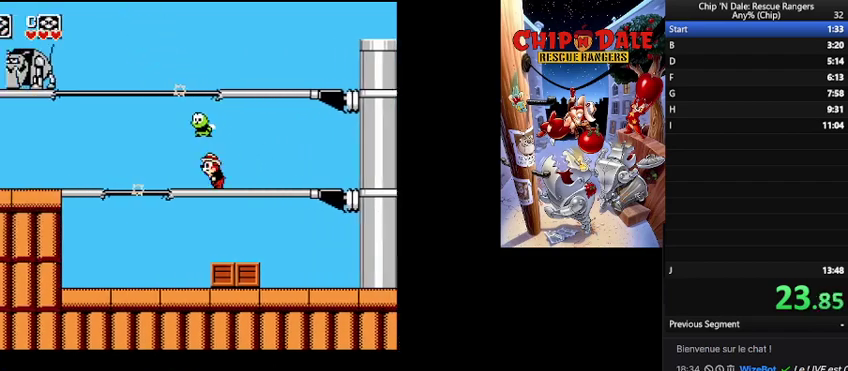
{"buttons": ["DPAD_LEFT"], "events": []}
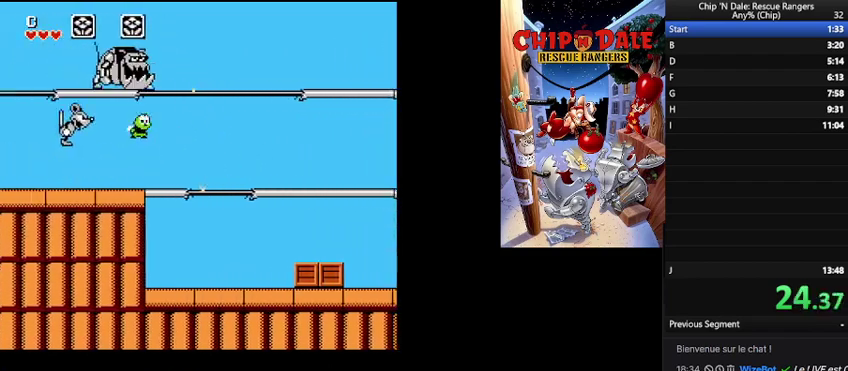
{"buttons": ["DPAD_LEFT"], "events": []}
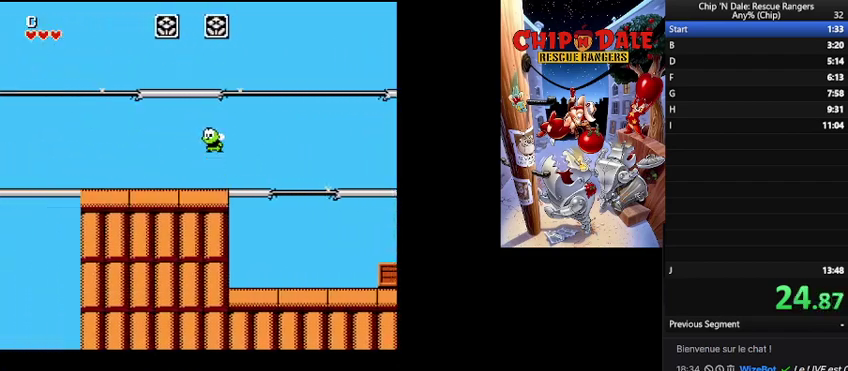
{"buttons": ["DPAD_LEFT"], "events": []}
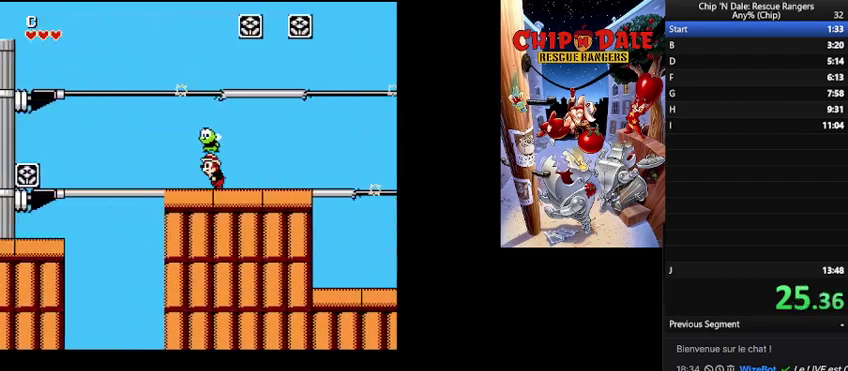
{"buttons": ["DPAD_LEFT"], "events": []}
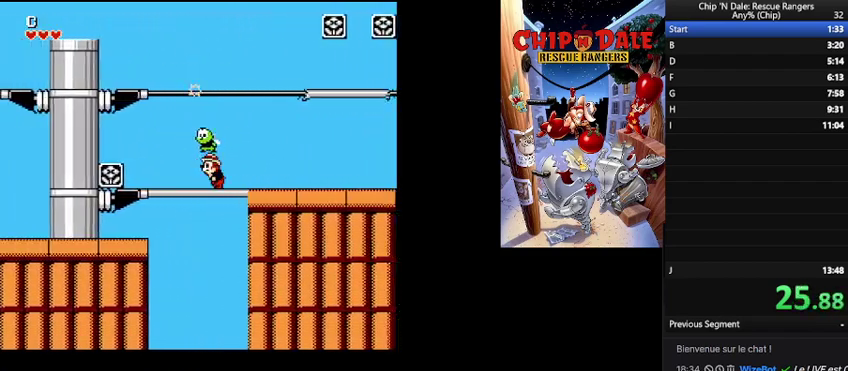
{"buttons": ["DPAD_LEFT"], "events": []}
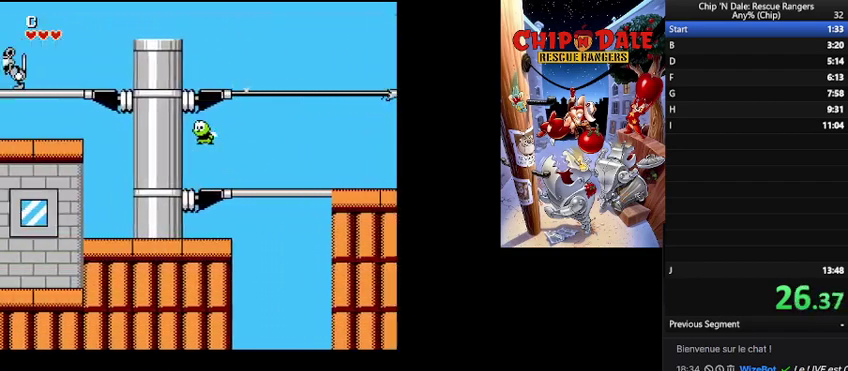
{"buttons": ["DPAD_LEFT"], "events": [[33, "B", "down"], [367, "B", "up"]]}
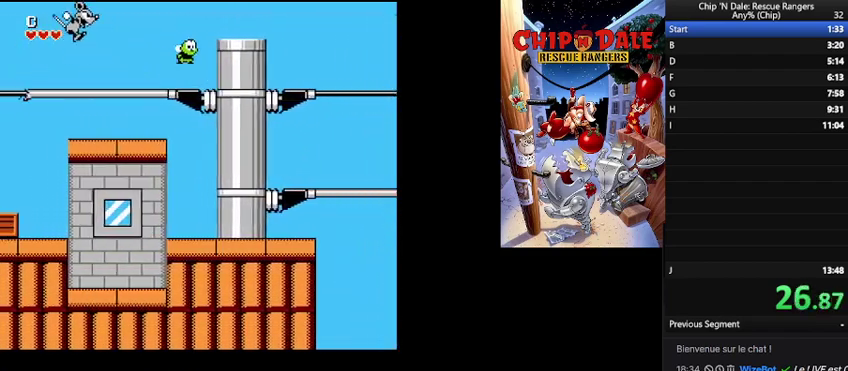
{"buttons": ["DPAD_LEFT"], "events": []}
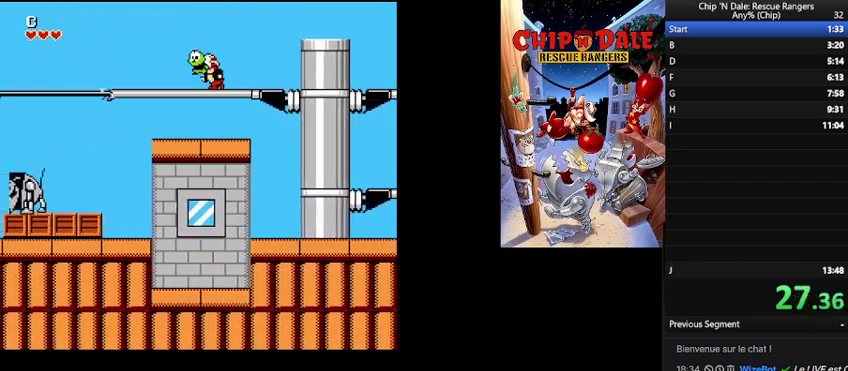
{"buttons": ["DPAD_LEFT"], "events": []}
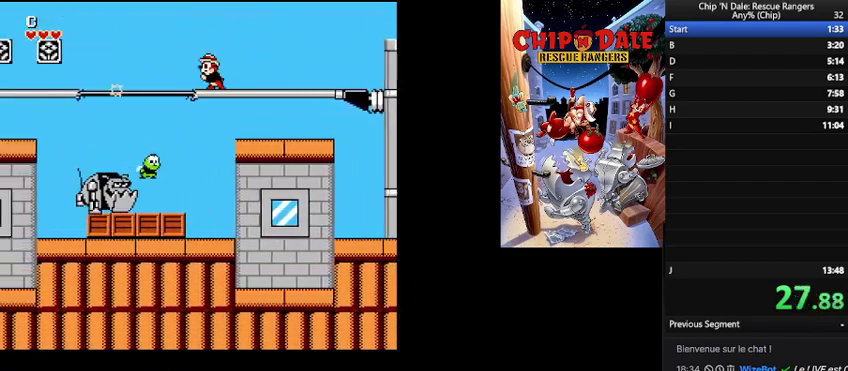
{"buttons": ["DPAD_LEFT"], "events": []}
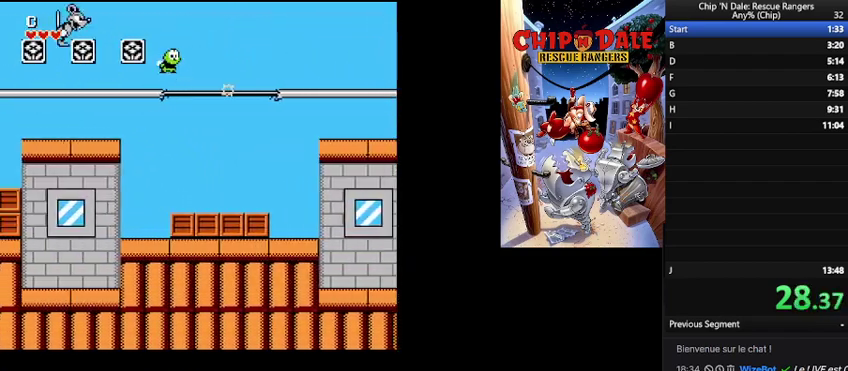
{"buttons": ["DPAD_LEFT"], "events": []}